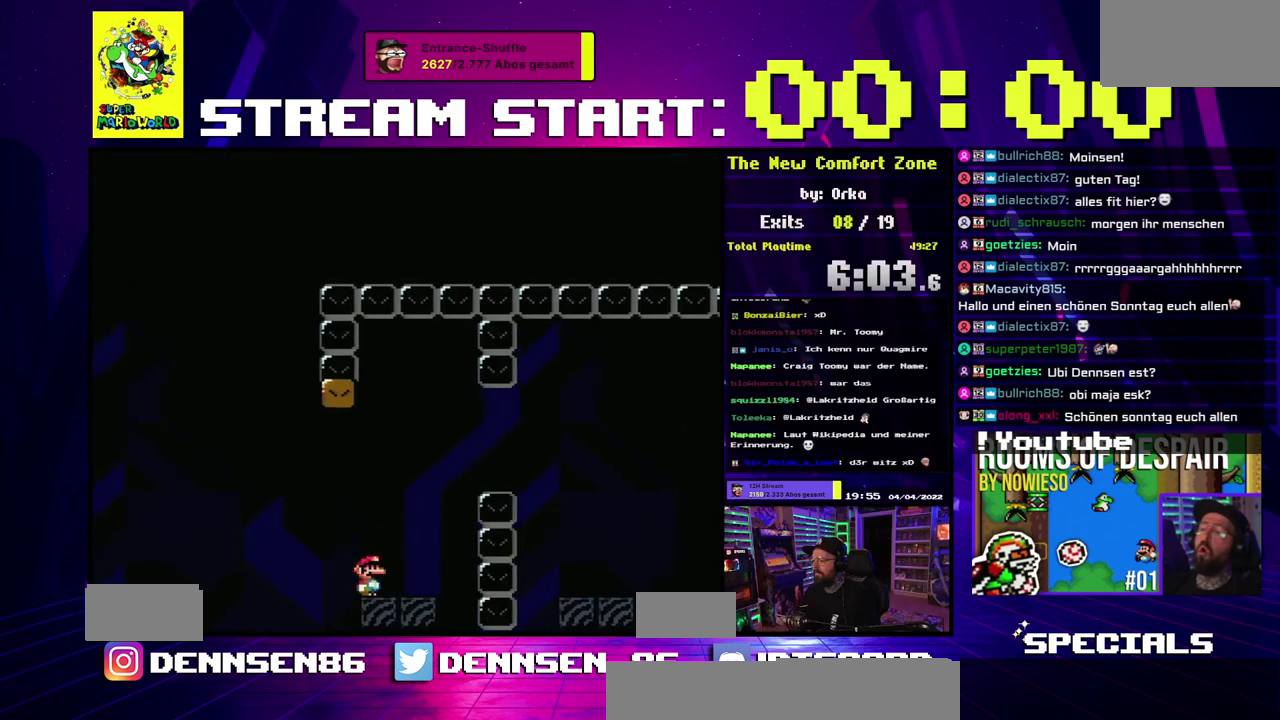
Gameplay with a controller (Nintendo layout); each line is a JSON object with the inputs held at the frame after it. "events" lists button and stick changes between this image and that frame as [ms after this image, input, new state], when the widget could be followed in between. Not read: B L3 R3 Y.
{"buttons": [], "events": []}
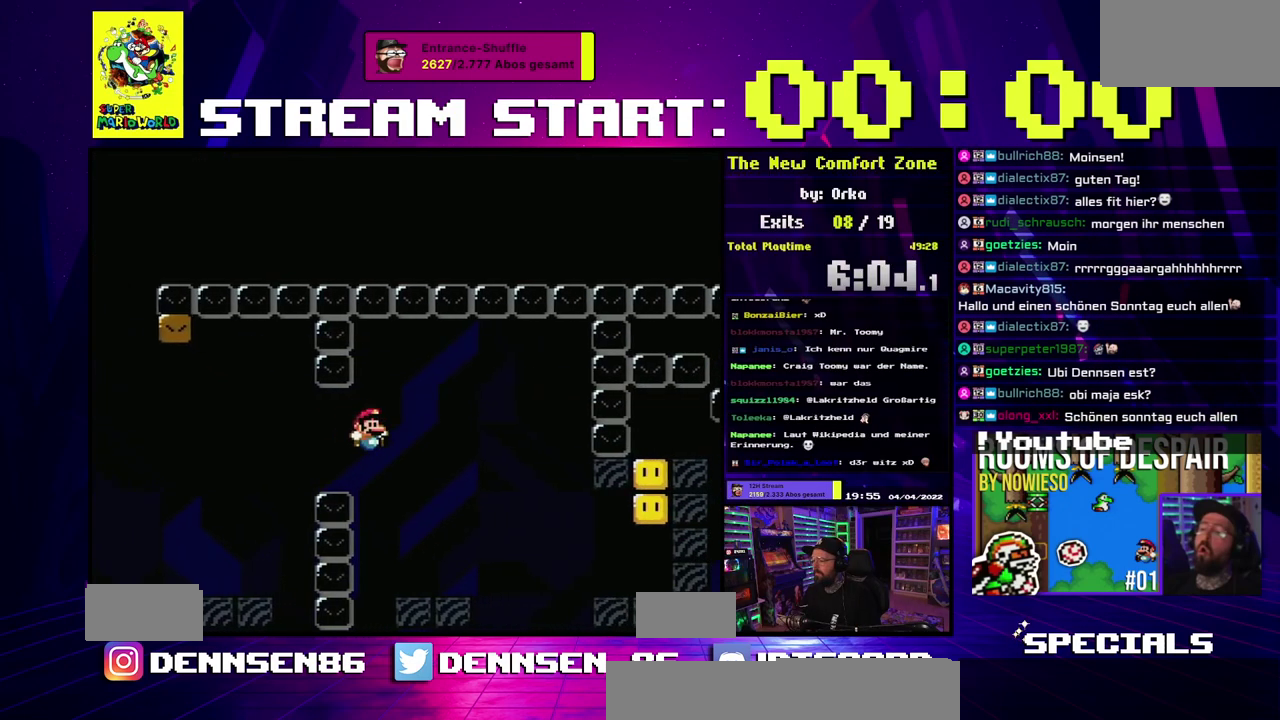
{"buttons": ["X"], "events": [[250, "X", "down"], [417, "A", "down"], [500, "A", "up"]]}
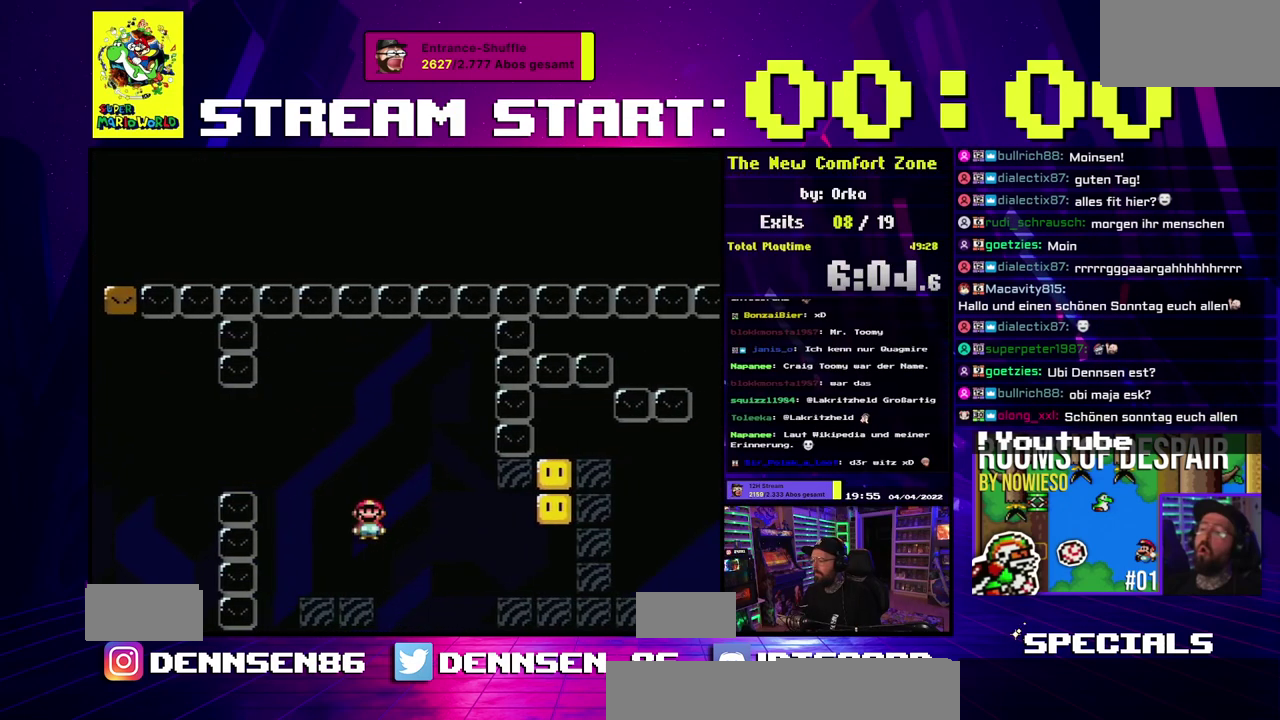
{"buttons": [], "events": [[233, "A", "down"], [350, "A", "up"], [417, "X", "up"]]}
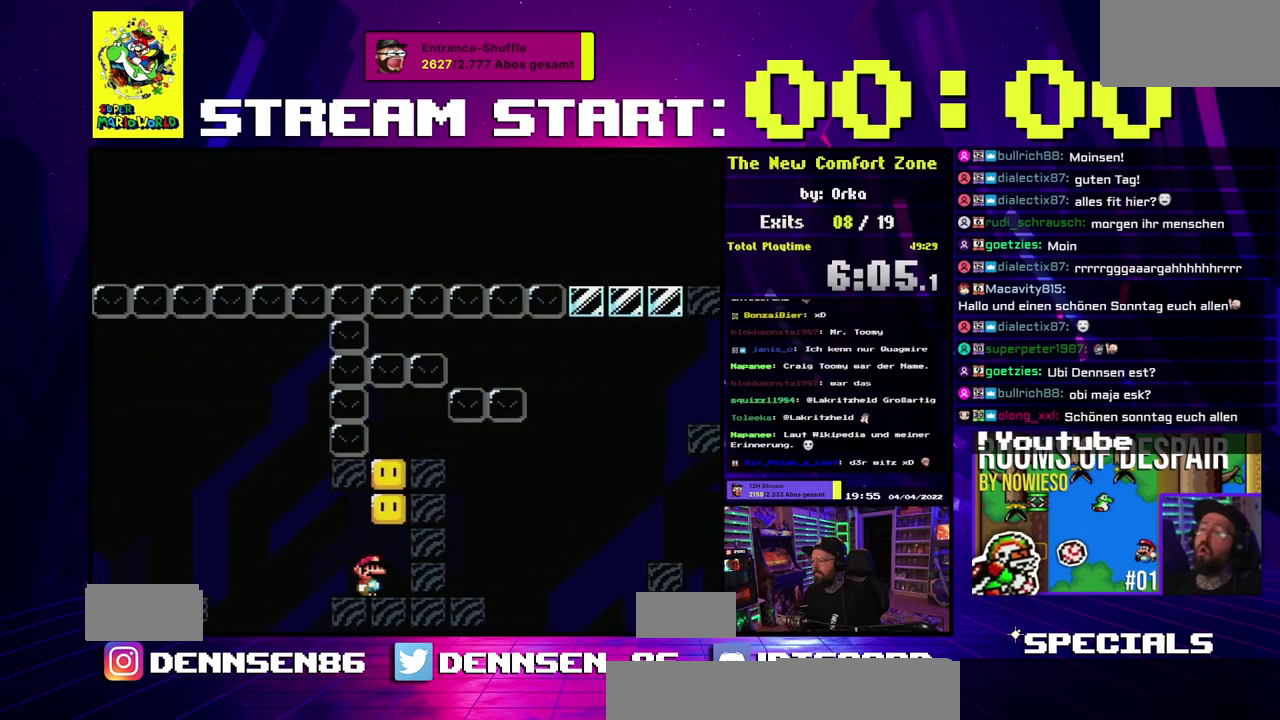
{"buttons": [], "events": []}
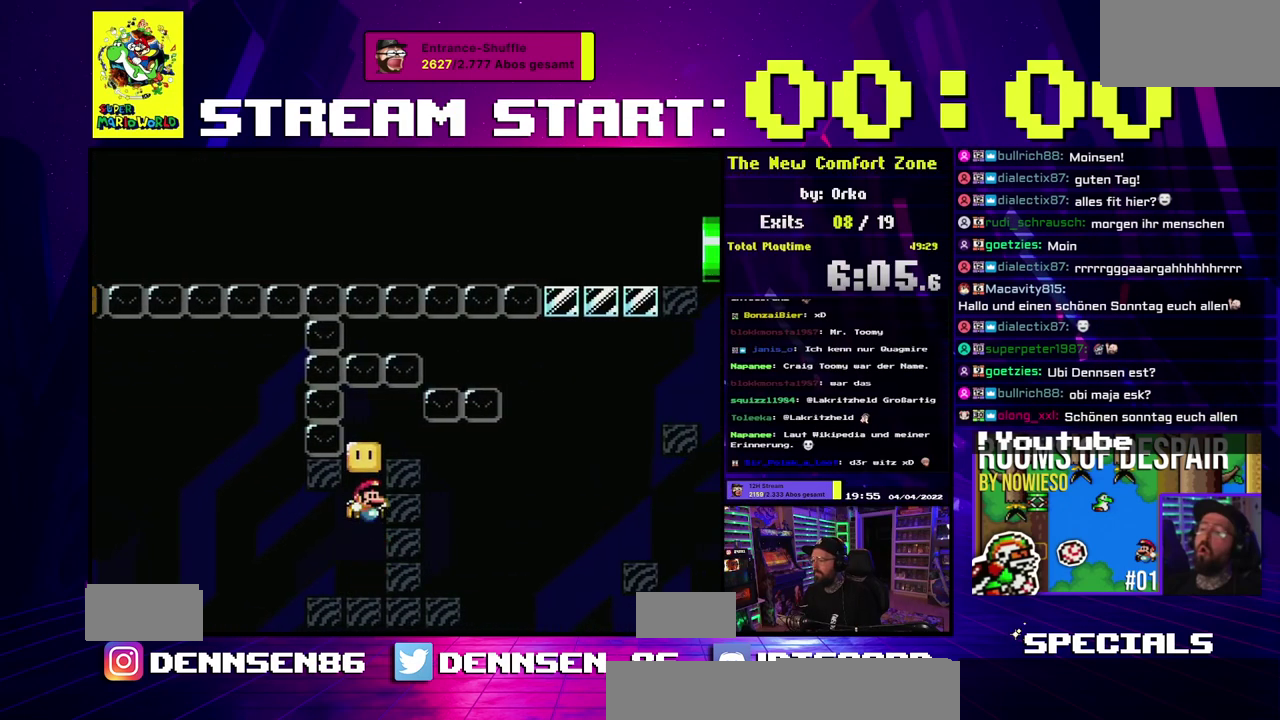
{"buttons": ["A", "X"], "events": [[167, "X", "down"], [333, "A", "down"]]}
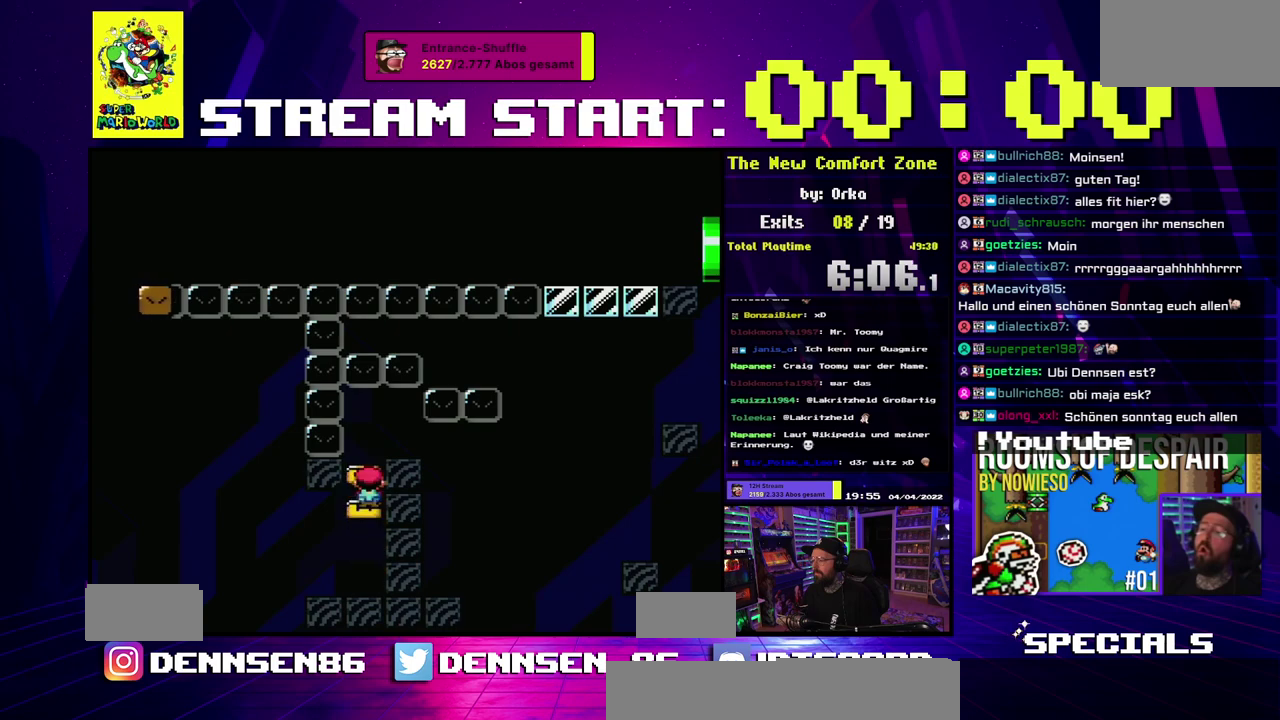
{"buttons": [], "events": [[400, "A", "up"], [433, "X", "up"]]}
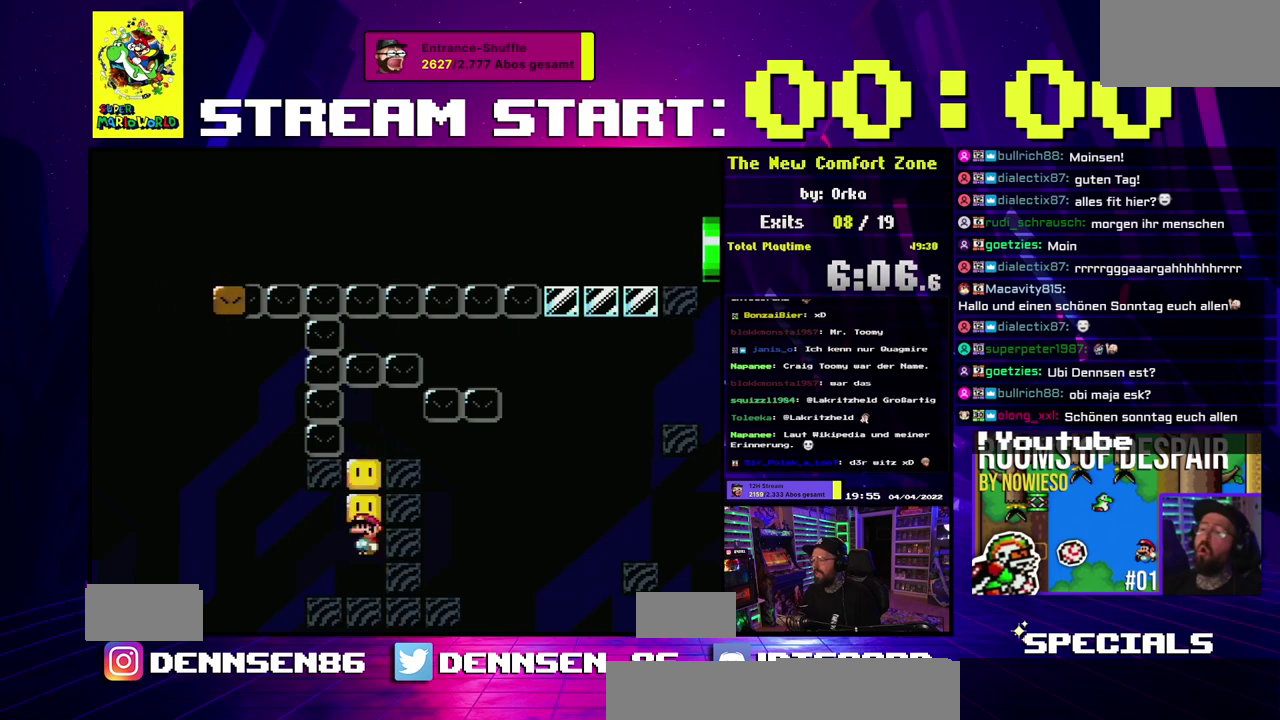
{"buttons": [], "events": []}
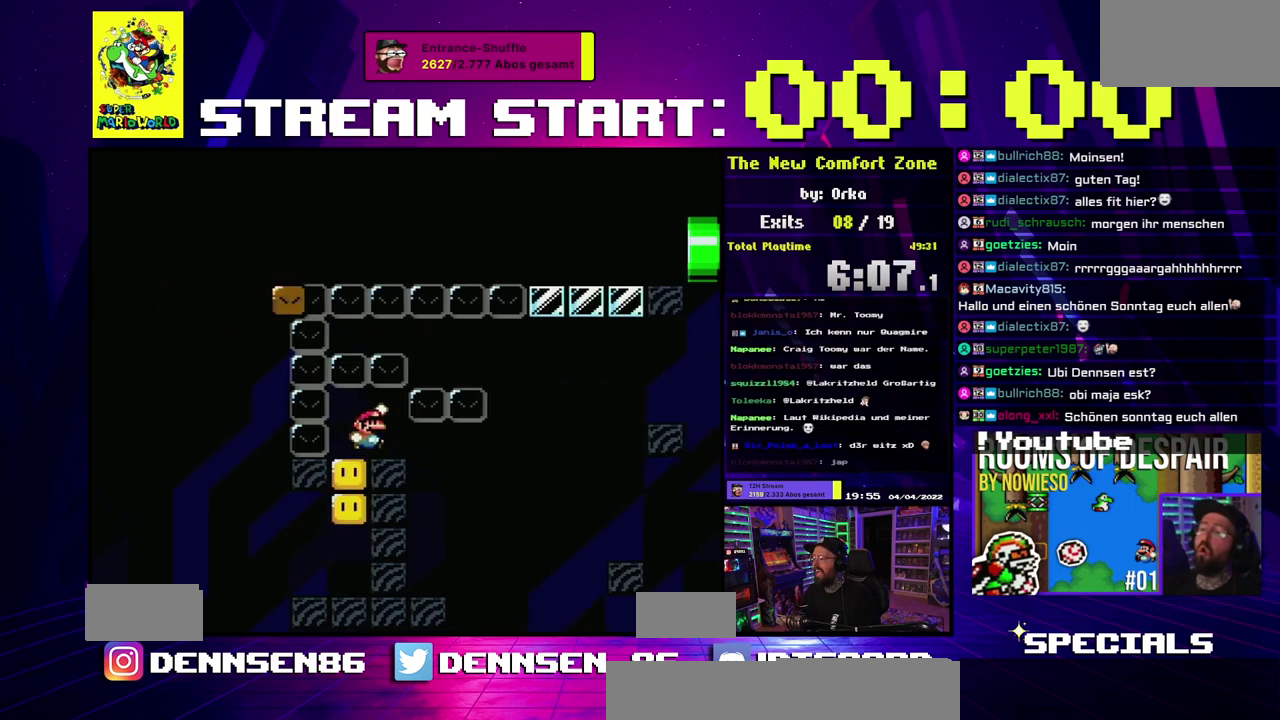
{"buttons": [], "events": []}
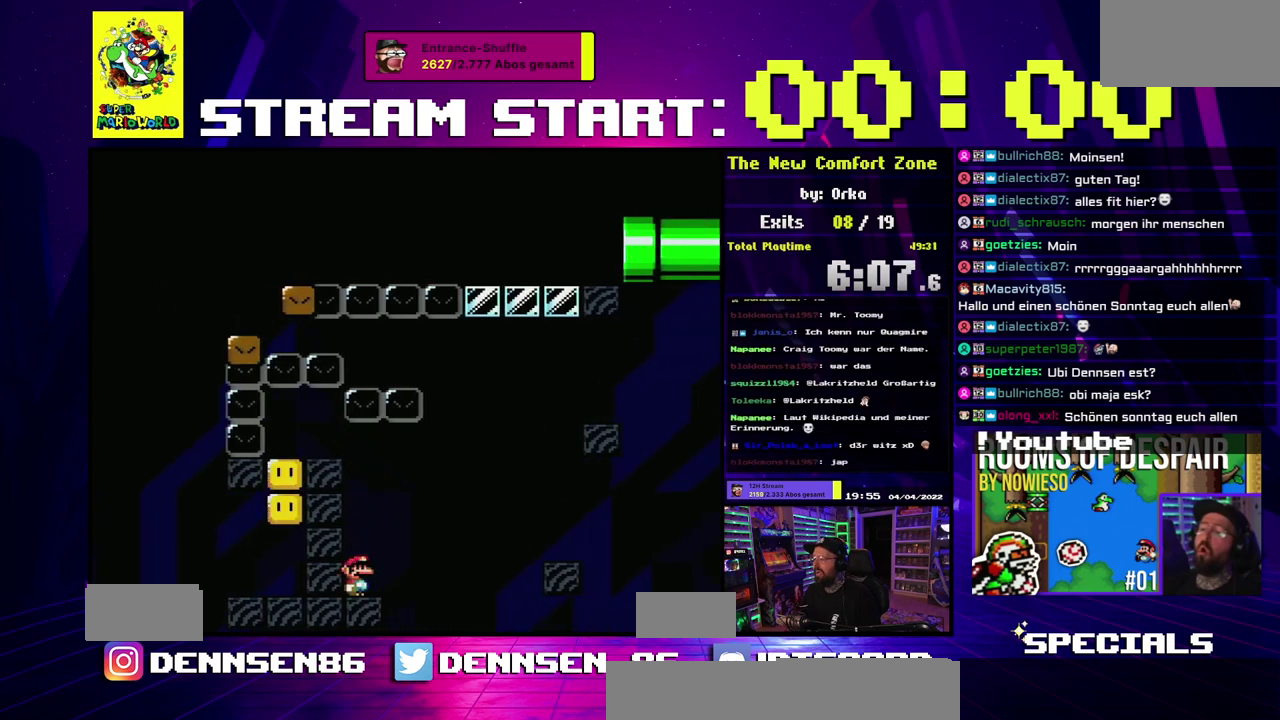
{"buttons": [], "events": []}
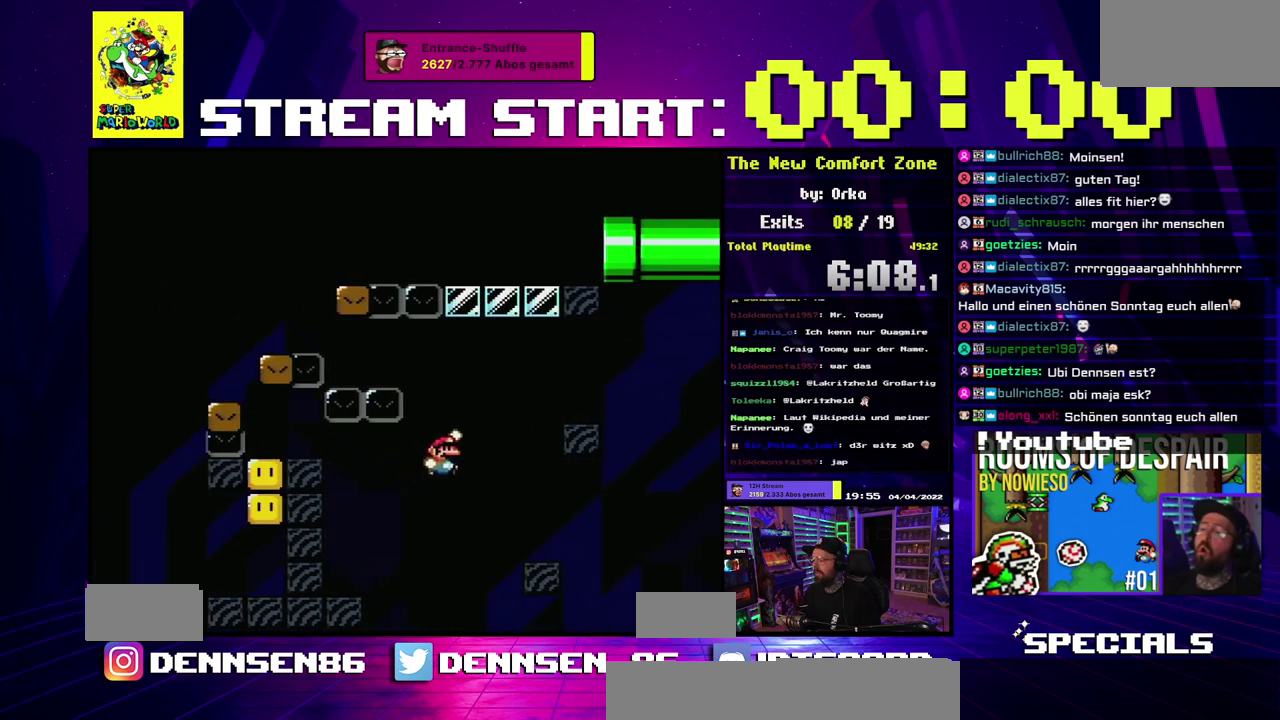
{"buttons": [], "events": []}
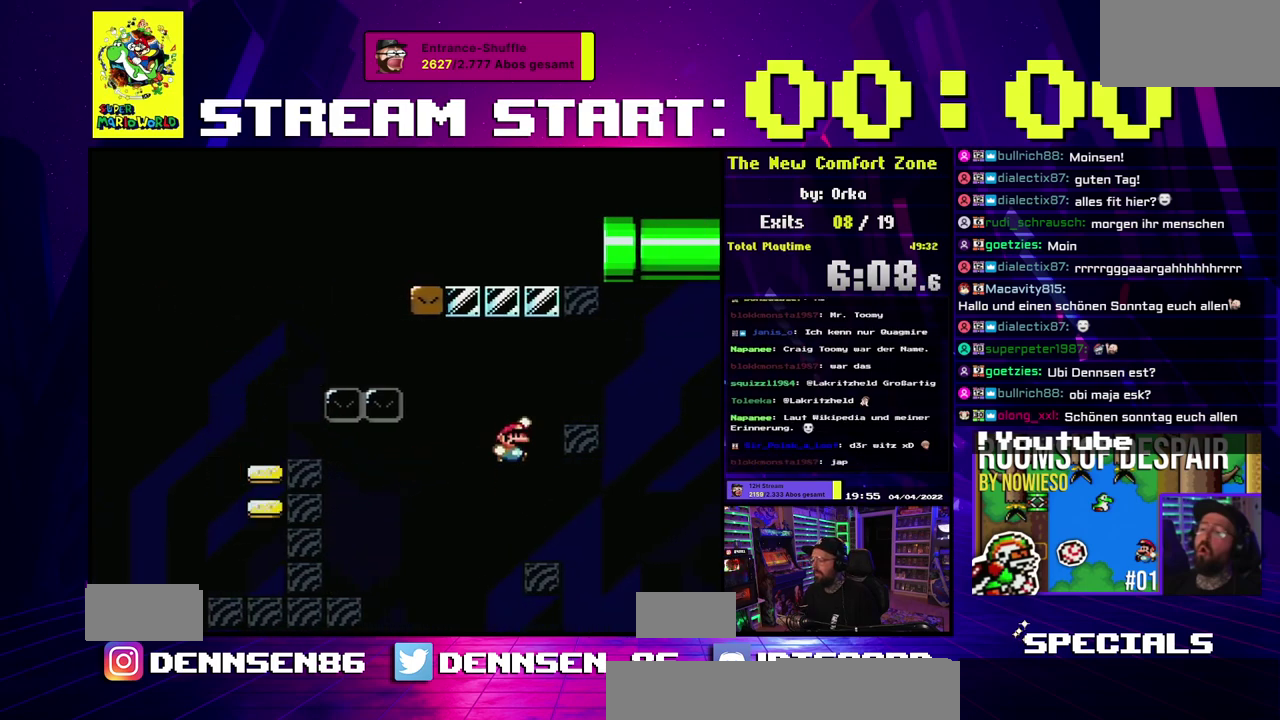
{"buttons": [], "events": []}
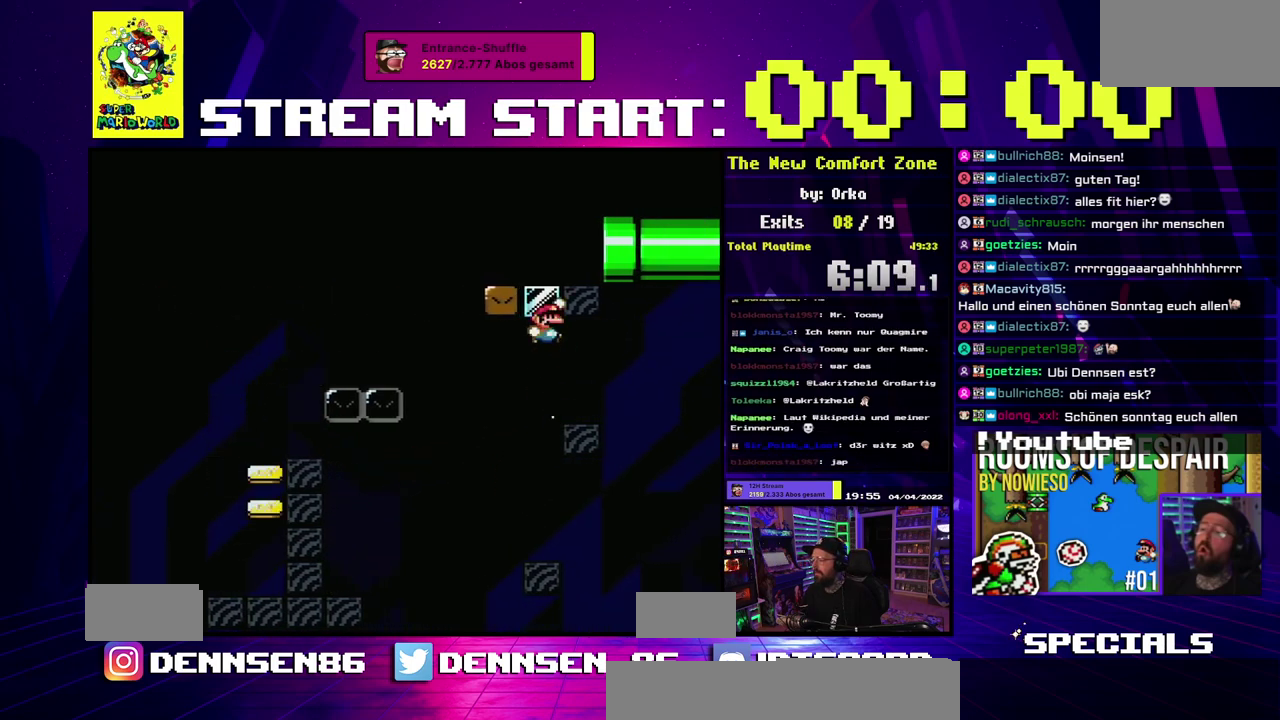
{"buttons": [], "events": []}
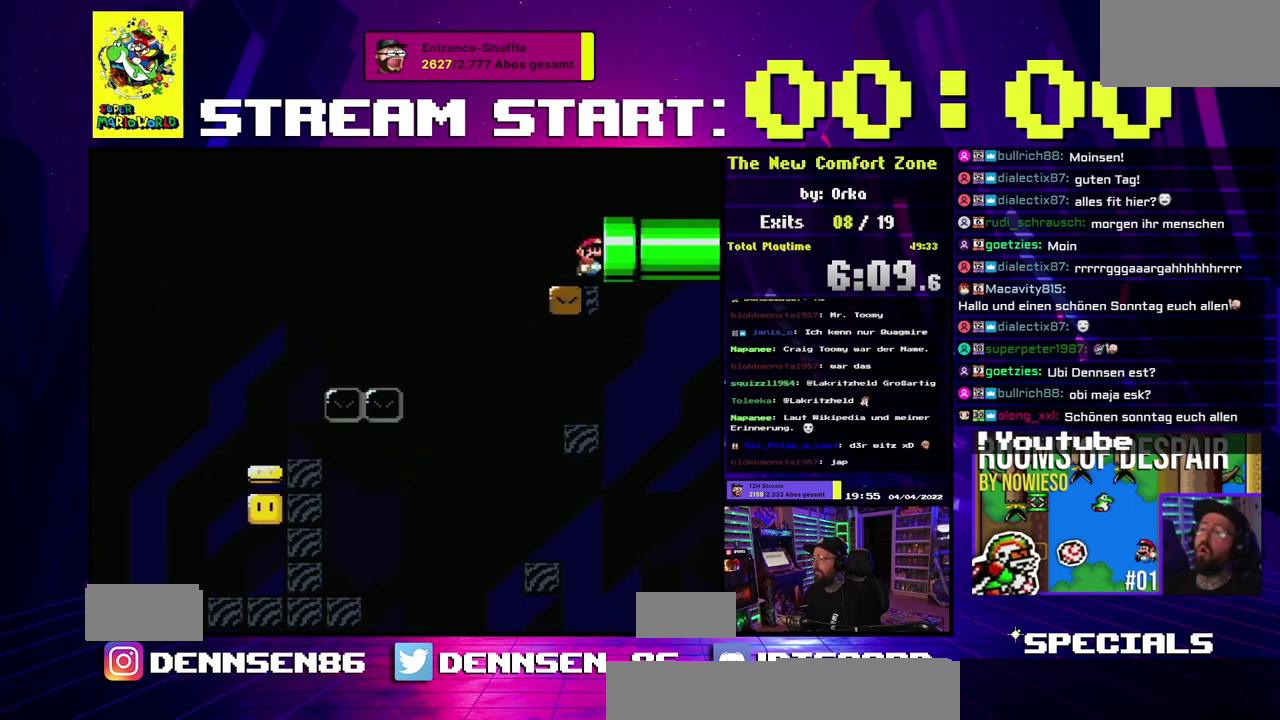
{"buttons": ["A"], "events": [[500, "A", "down"]]}
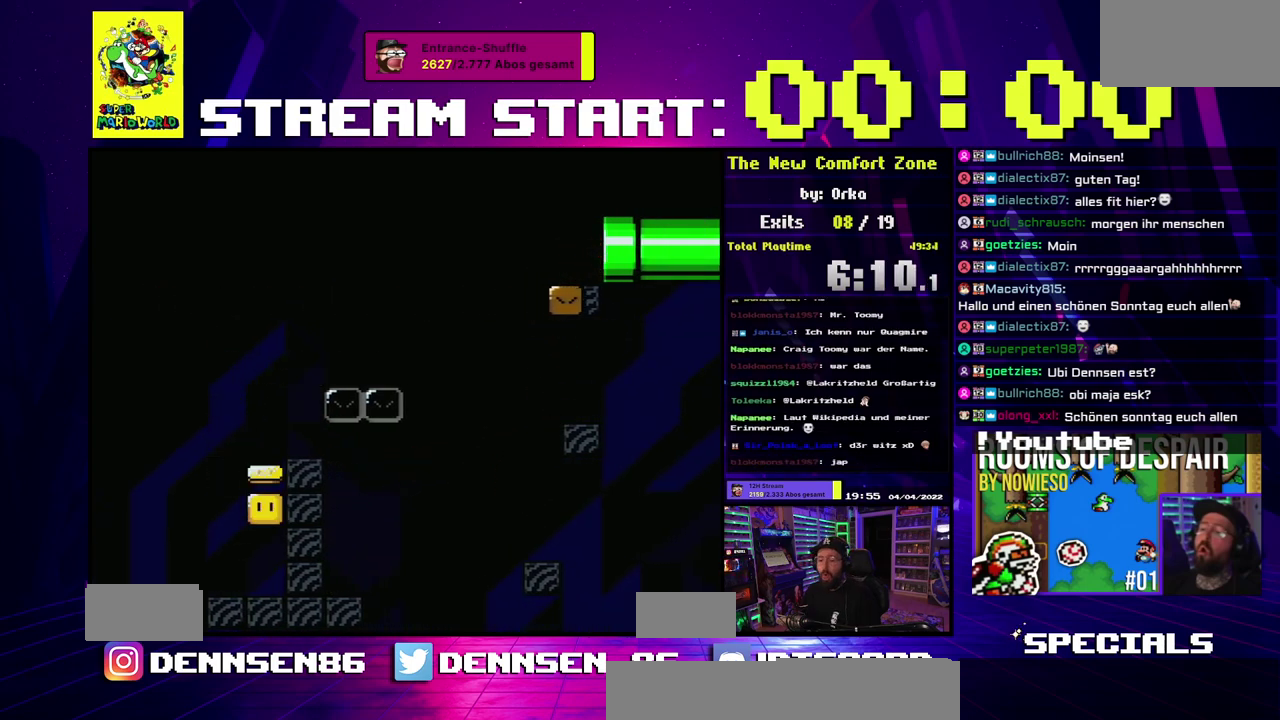
{"buttons": [], "events": [[133, "A", "up"], [267, "A", "down"], [383, "A", "up"]]}
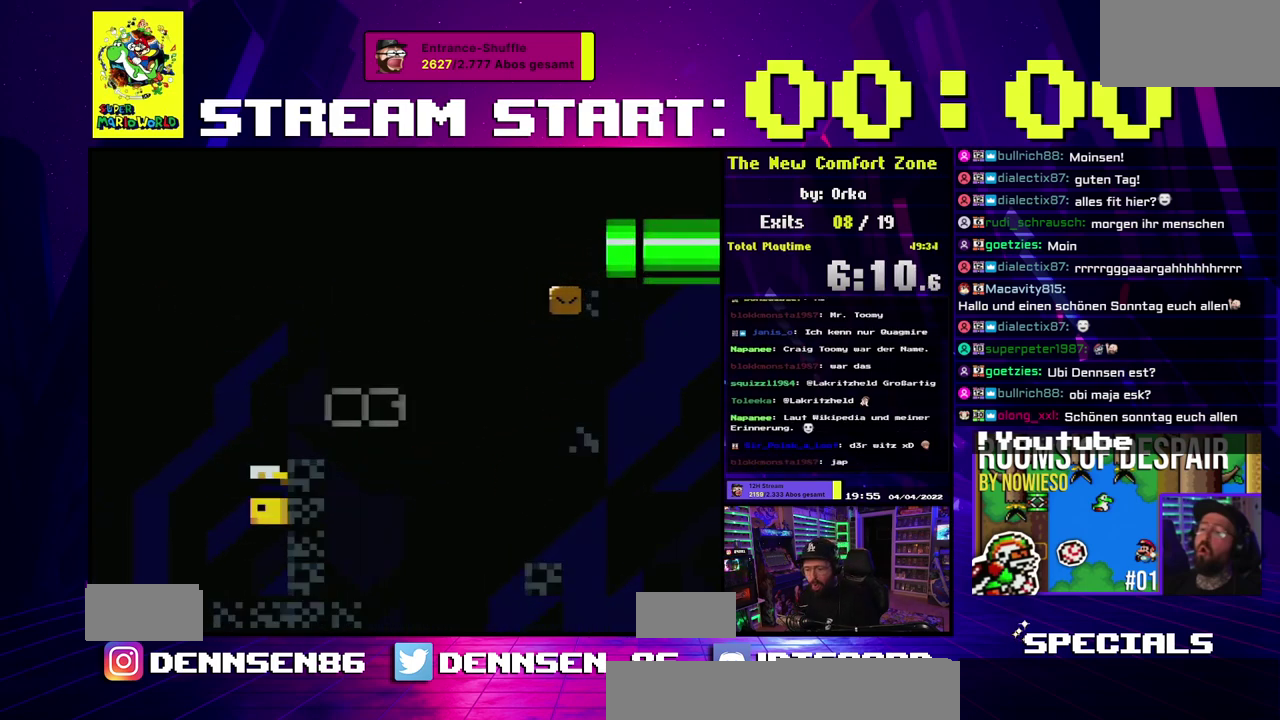
{"buttons": [], "events": [[17, "A", "down"], [133, "A", "up"], [283, "A", "down"], [400, "A", "up"]]}